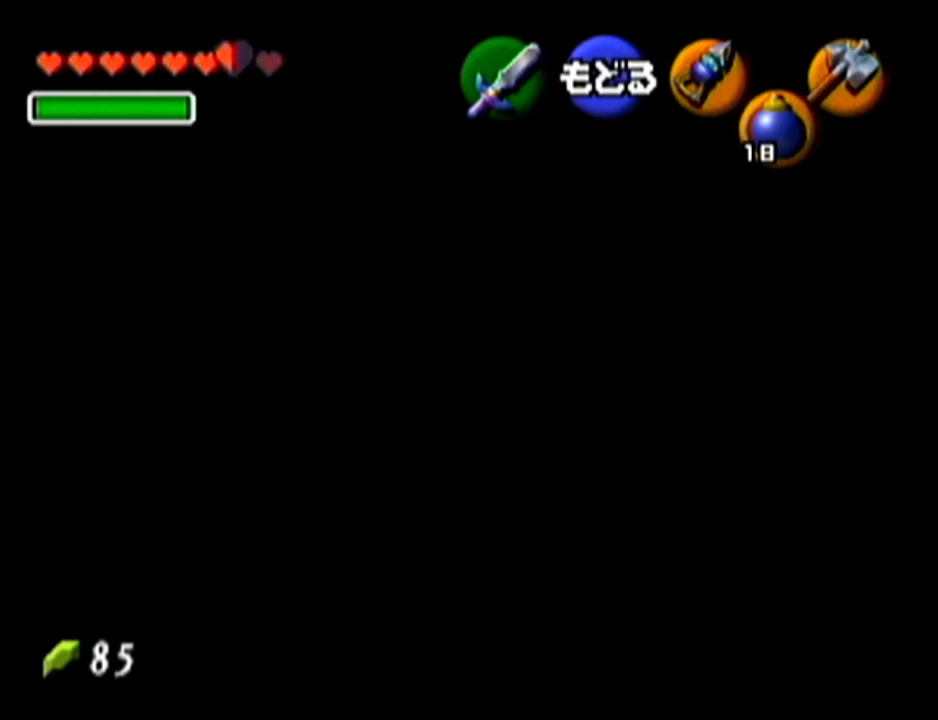
Gameplay with a controller (Nintendo layout); each line is a JSON object with the inputs held at the frame after it. "events" lists button and stick changes between this image and that frame as [ms after this image, input, new state], when the widget could be followed in between. Not read: L3 R3.
{"buttons": [], "left_stick": "center", "events": [[33, "left_stick", "down"], [83, "C_LEFT", "down"], [183, "C_LEFT", "up"], [183, "left_stick", "center"]]}
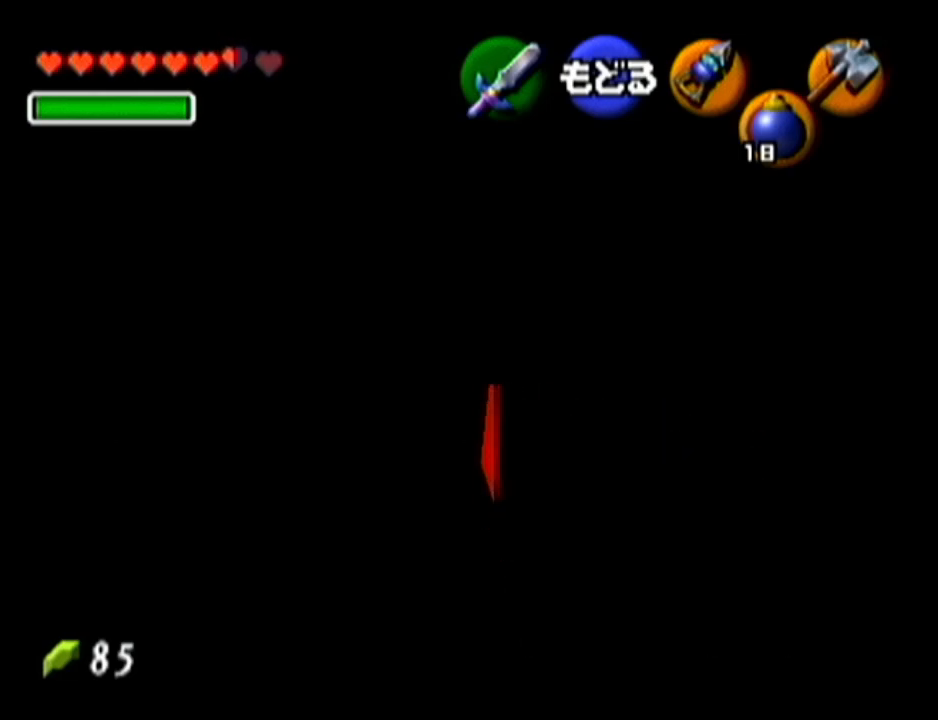
{"buttons": [], "left_stick": "up", "events": [[400, "left_stick", "up"]]}
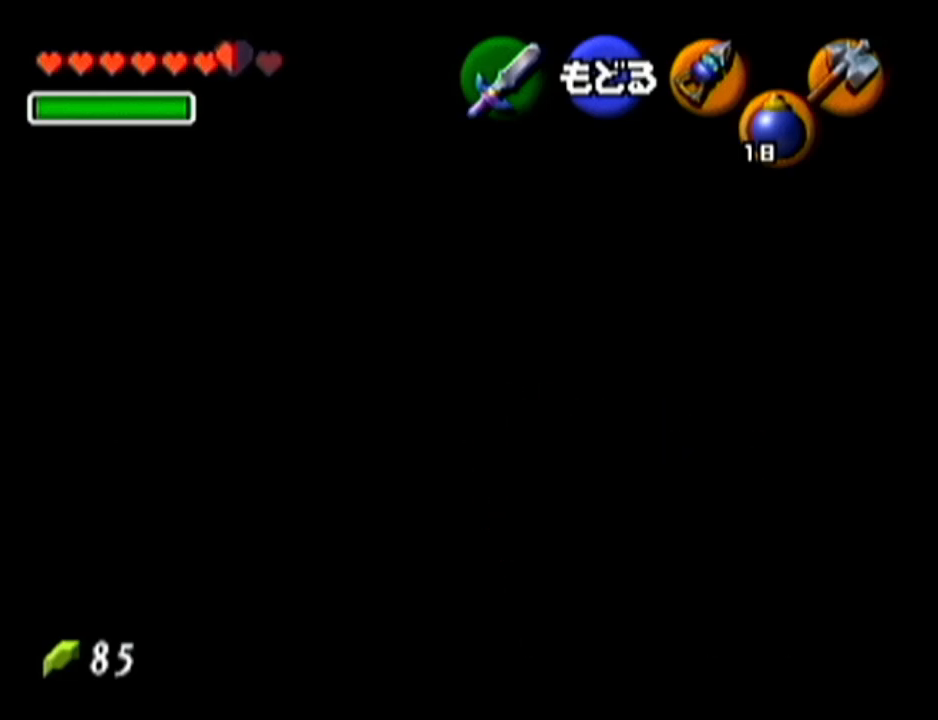
{"buttons": [], "left_stick": "center", "events": [[16, "C_LEFT", "down"], [183, "C_LEFT", "up"], [183, "left_stick", "center"]]}
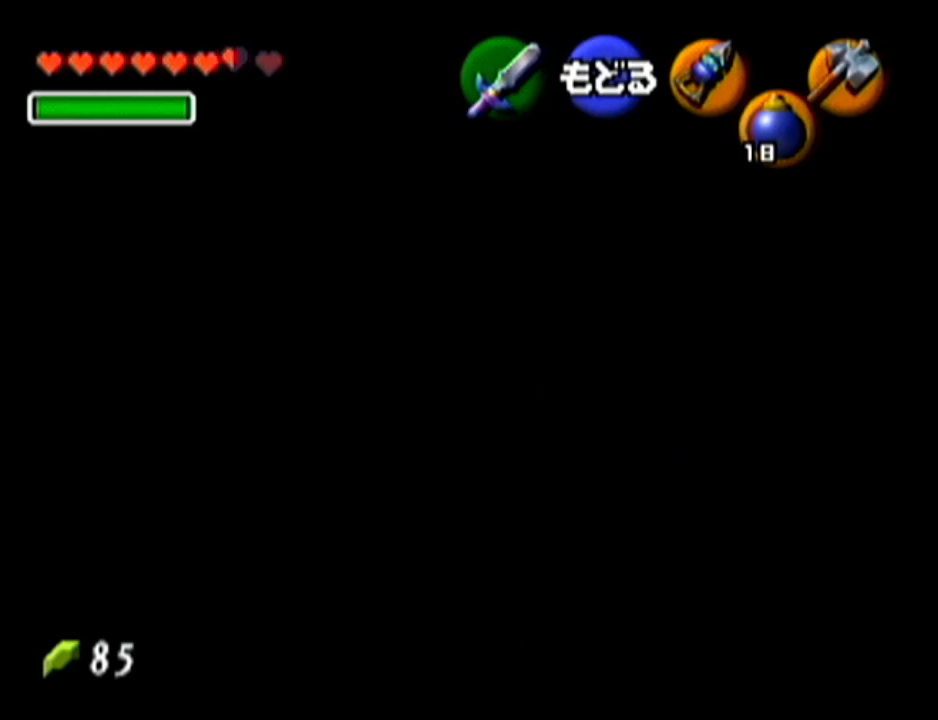
{"buttons": [], "left_stick": "center", "events": [[117, "left_stick", "up"], [217, "C_LEFT", "down"], [367, "C_LEFT", "up"], [367, "left_stick", "center"]]}
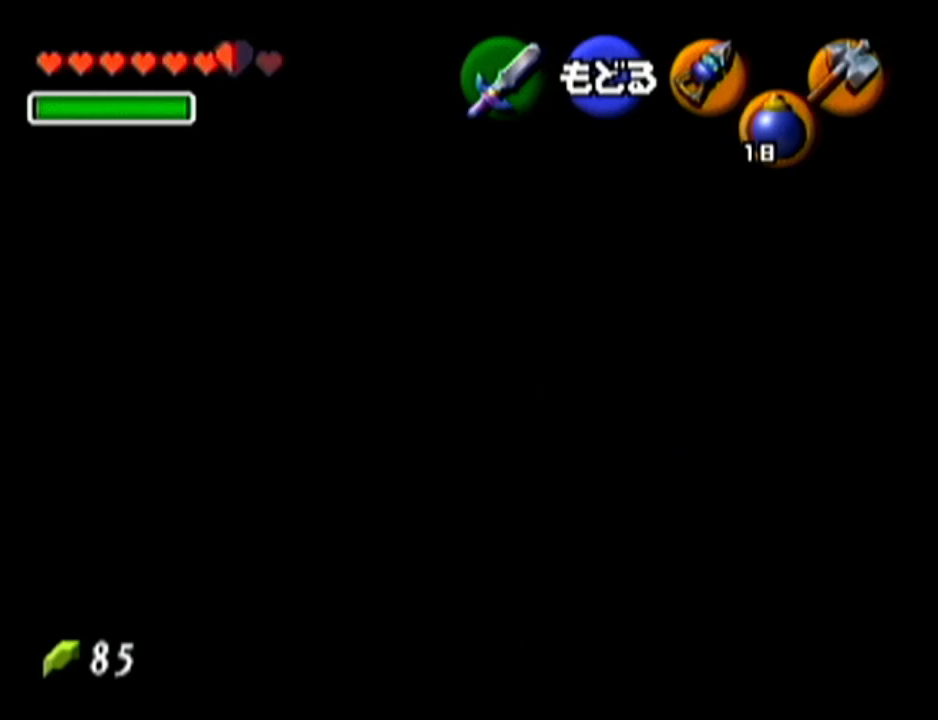
{"buttons": [], "left_stick": "center", "events": [[283, "left_stick", "down"], [333, "C_LEFT", "down"], [483, "C_LEFT", "up"], [483, "left_stick", "center"]]}
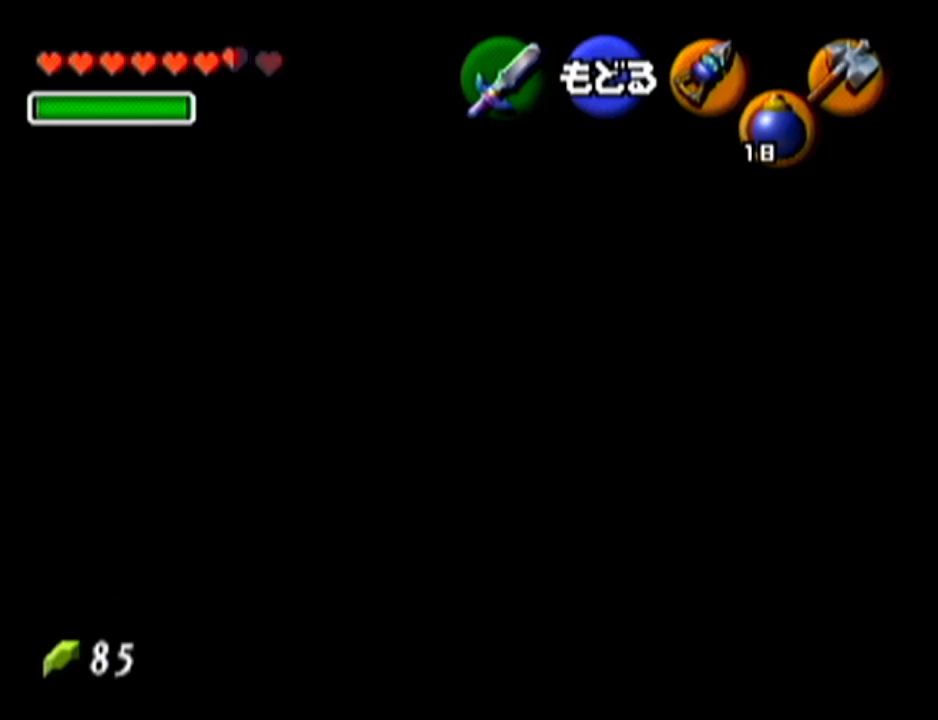
{"buttons": ["C_LEFT"], "left_stick": "down", "events": [[400, "left_stick", "down"], [450, "C_LEFT", "down"]]}
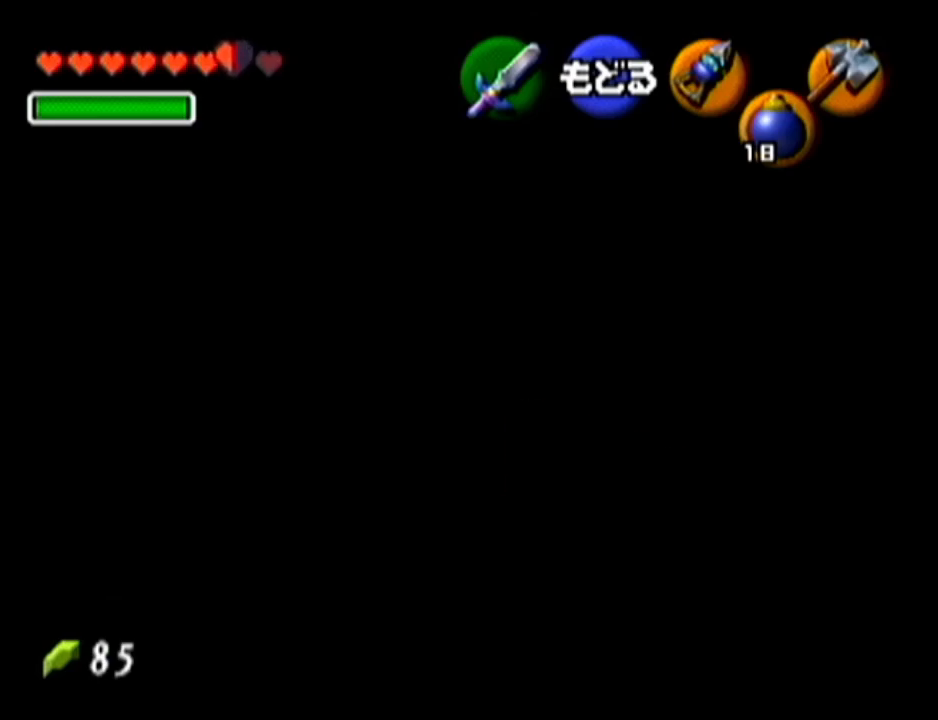
{"buttons": [], "left_stick": "center", "events": [[83, "C_LEFT", "up"], [116, "left_stick", "center"]]}
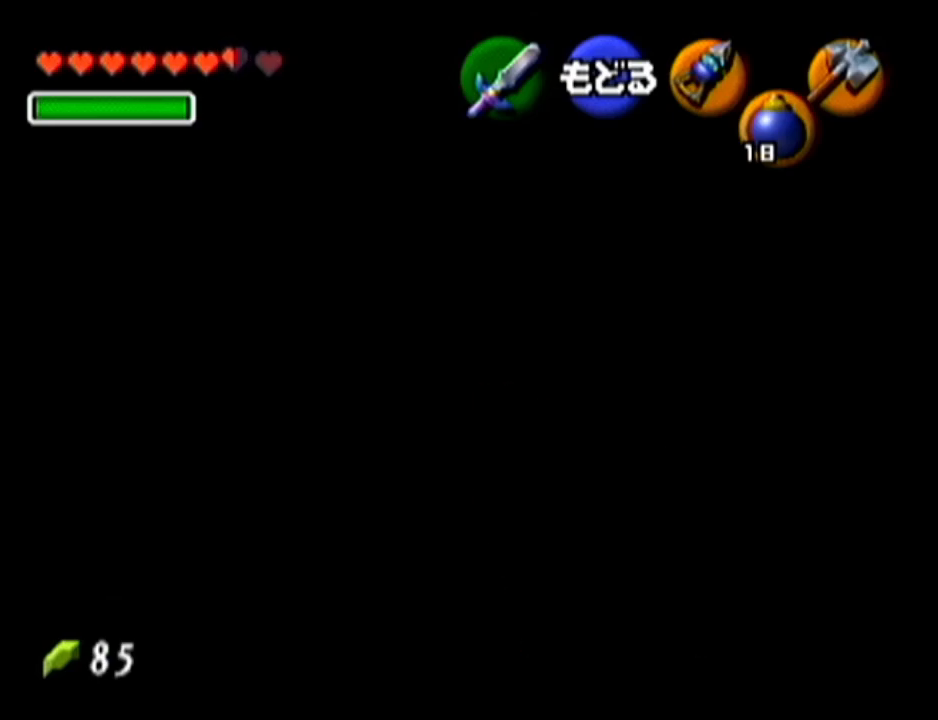
{"buttons": [], "left_stick": "center", "events": [[17, "left_stick", "down"], [117, "C_LEFT", "down"], [234, "C_LEFT", "up"], [234, "left_stick", "center"]]}
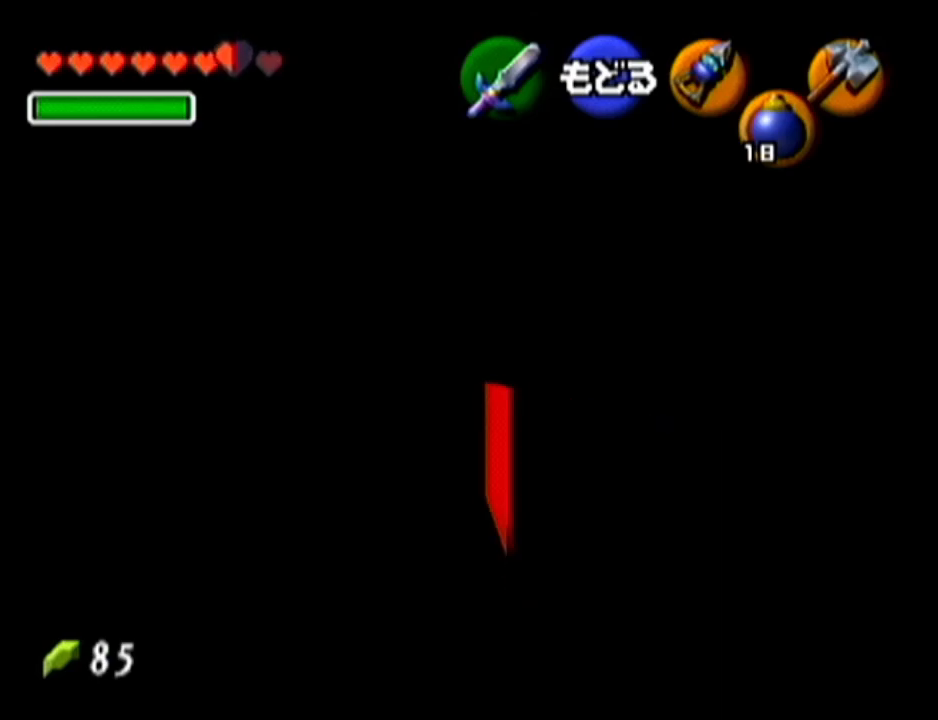
{"buttons": [], "left_stick": "center", "events": []}
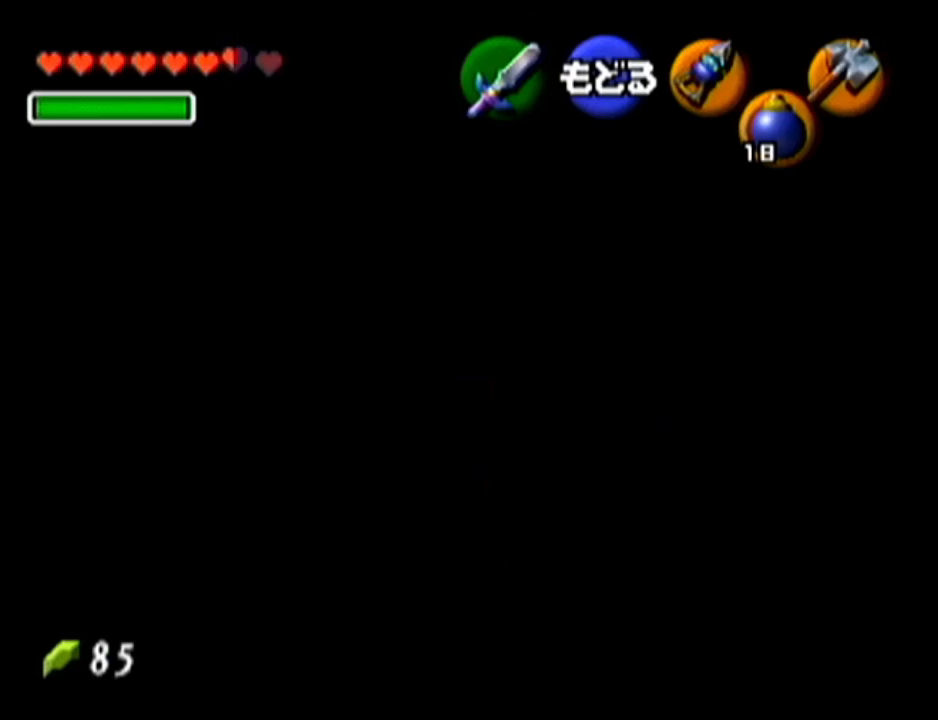
{"buttons": [], "left_stick": "center", "events": []}
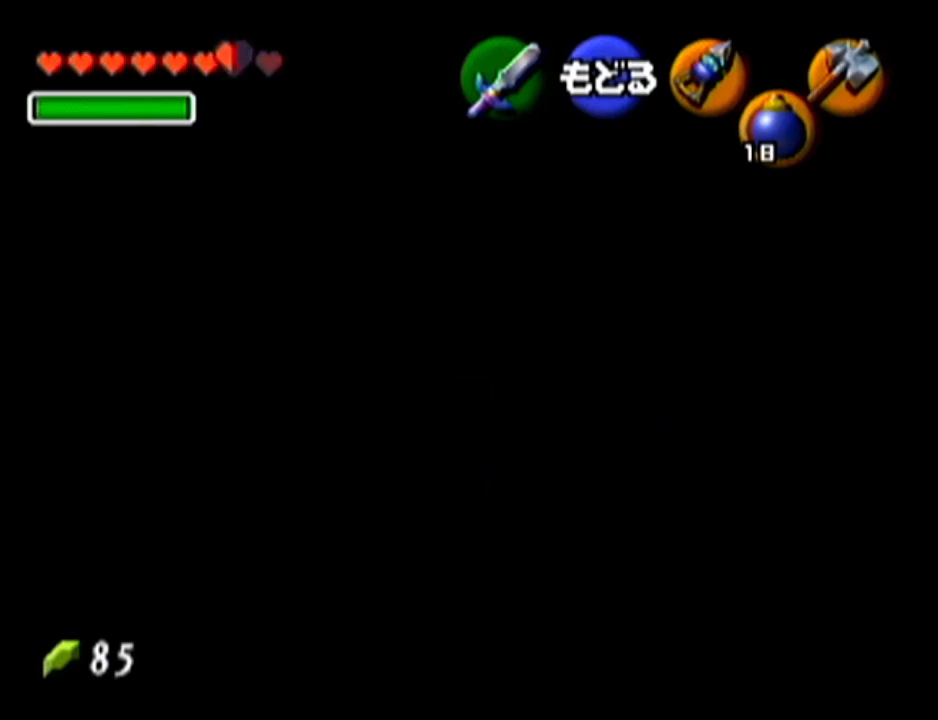
{"buttons": [], "left_stick": "center", "events": [[233, "A", "down"], [384, "A", "up"]]}
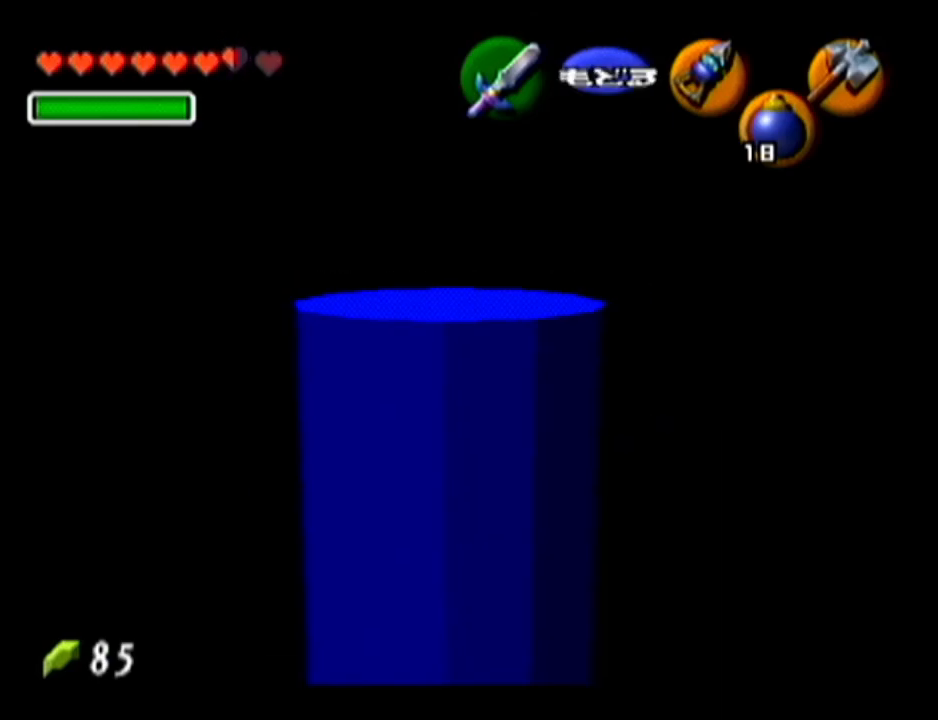
{"buttons": [], "left_stick": "up", "events": [[467, "left_stick", "up"]]}
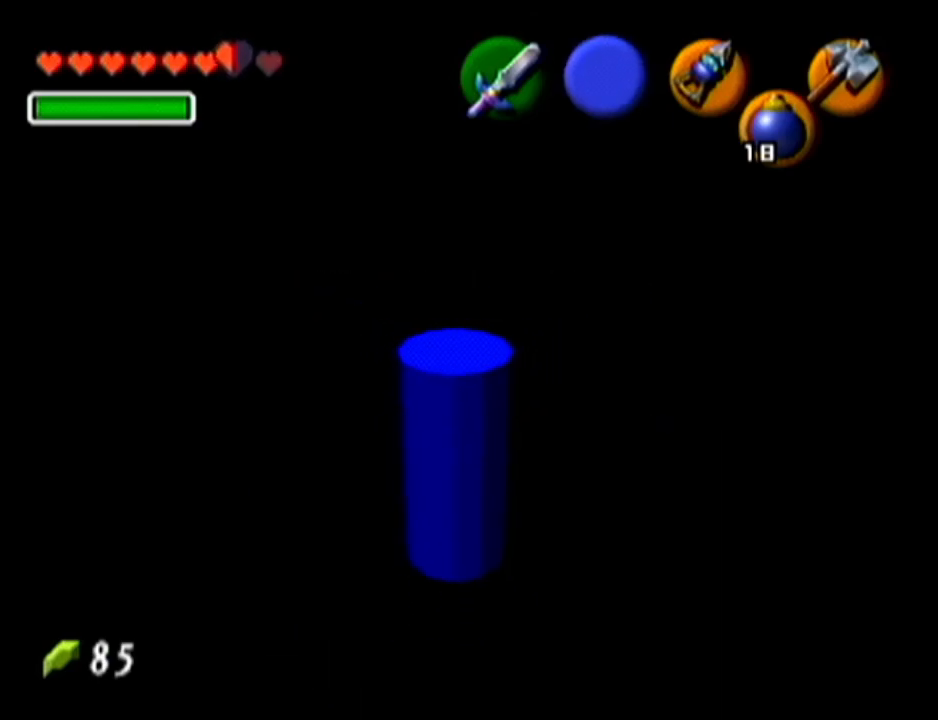
{"buttons": [], "left_stick": "up", "events": [[67, "A", "down"], [167, "A", "up"]]}
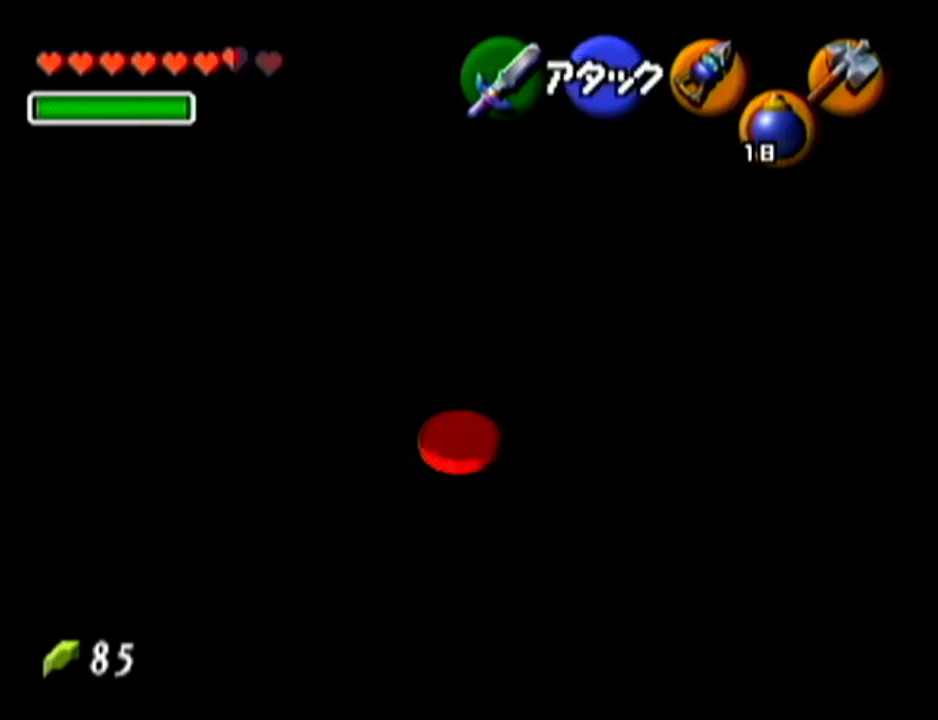
{"buttons": ["R1"], "left_stick": "up", "events": [[284, "R1", "down"]]}
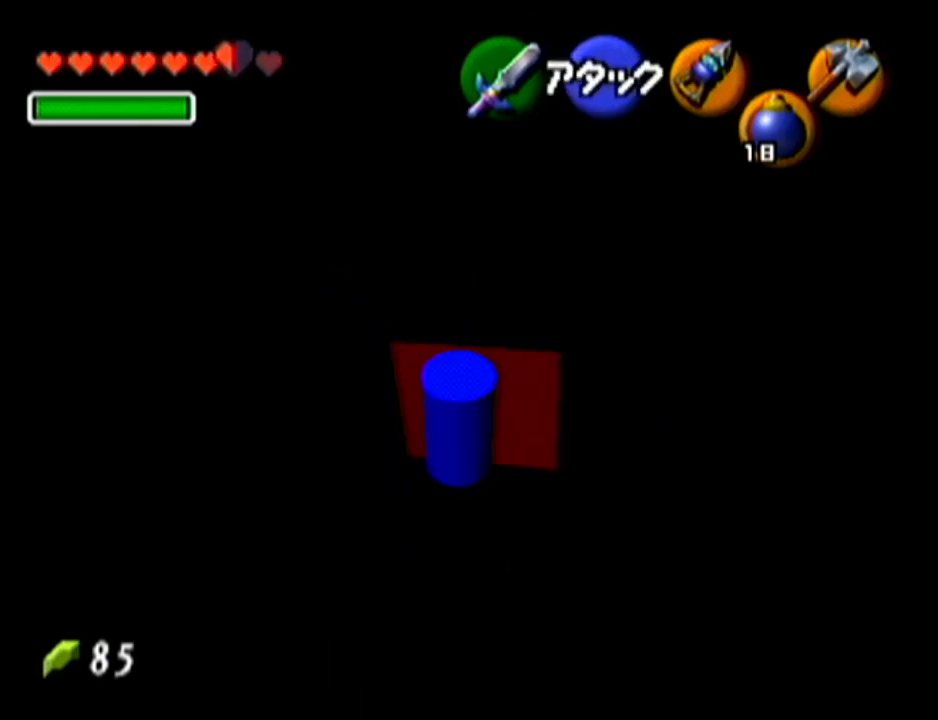
{"buttons": ["A"], "left_stick": "center", "events": [[33, "left_stick", "center"], [350, "R1", "up"], [500, "A", "down"]]}
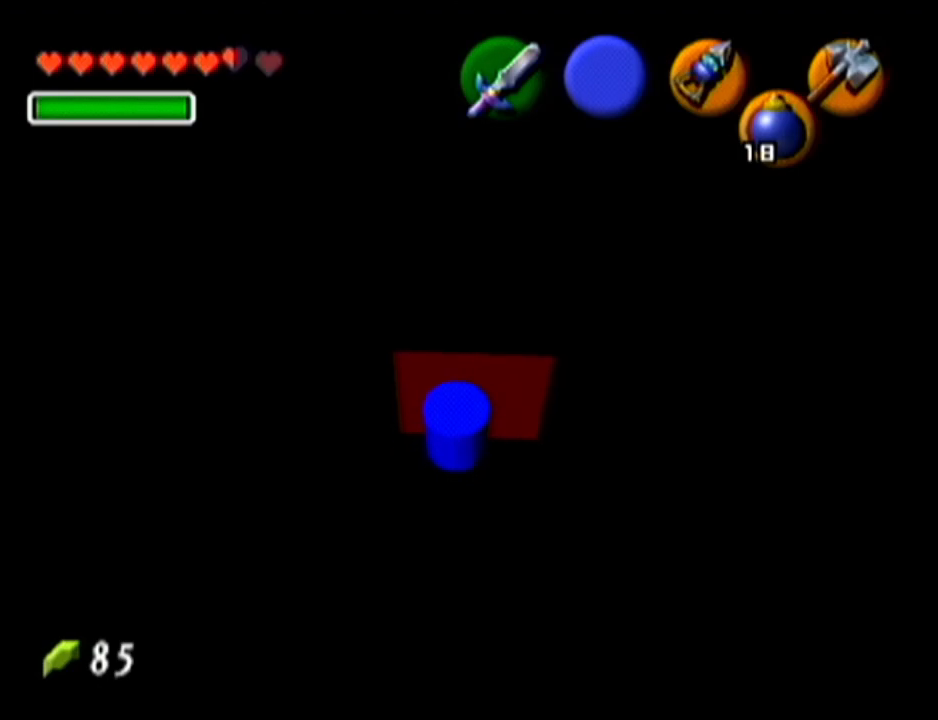
{"buttons": [], "left_stick": "center", "events": [[100, "A", "up"], [167, "A", "down"], [217, "A", "up"]]}
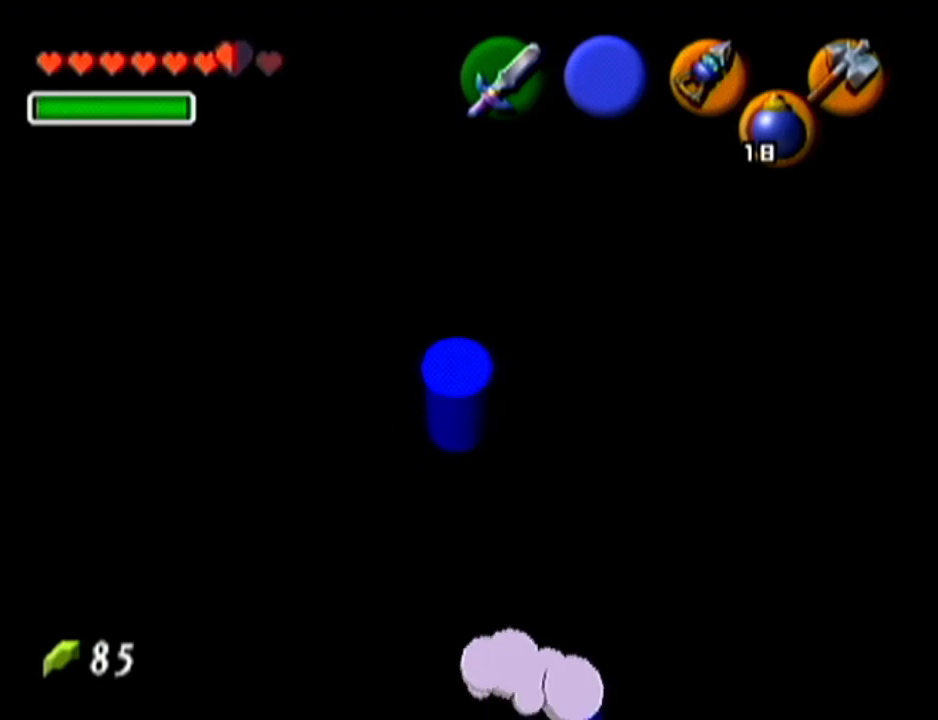
{"buttons": [], "left_stick": "center", "events": [[100, "C_LEFT", "down"], [217, "C_LEFT", "up"]]}
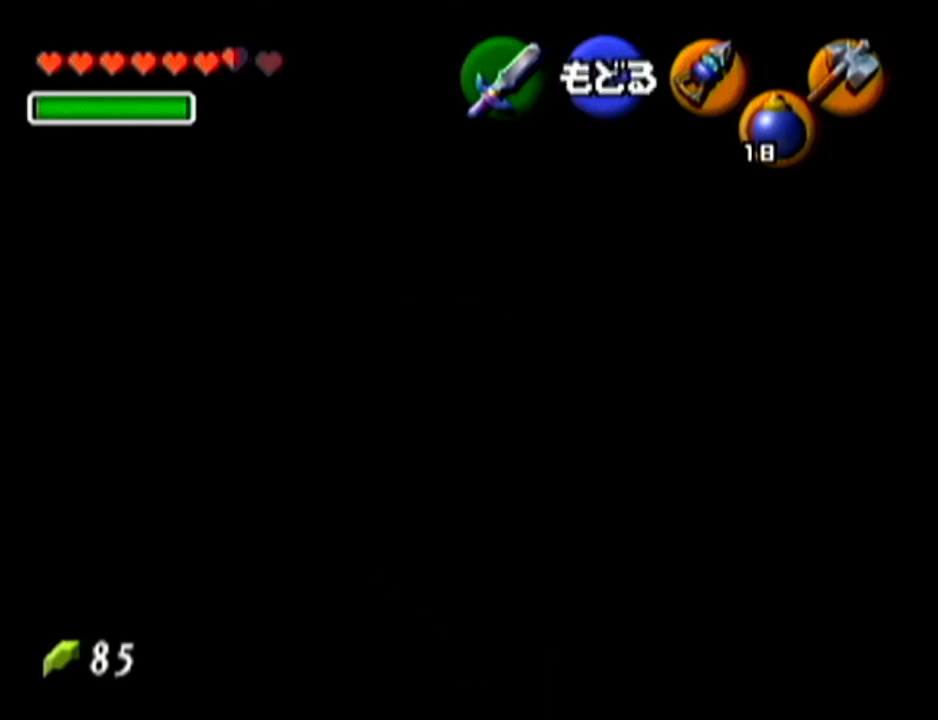
{"buttons": ["C_LEFT"], "left_stick": "up", "events": [[134, "left_stick", "up"], [251, "C_LEFT", "down"]]}
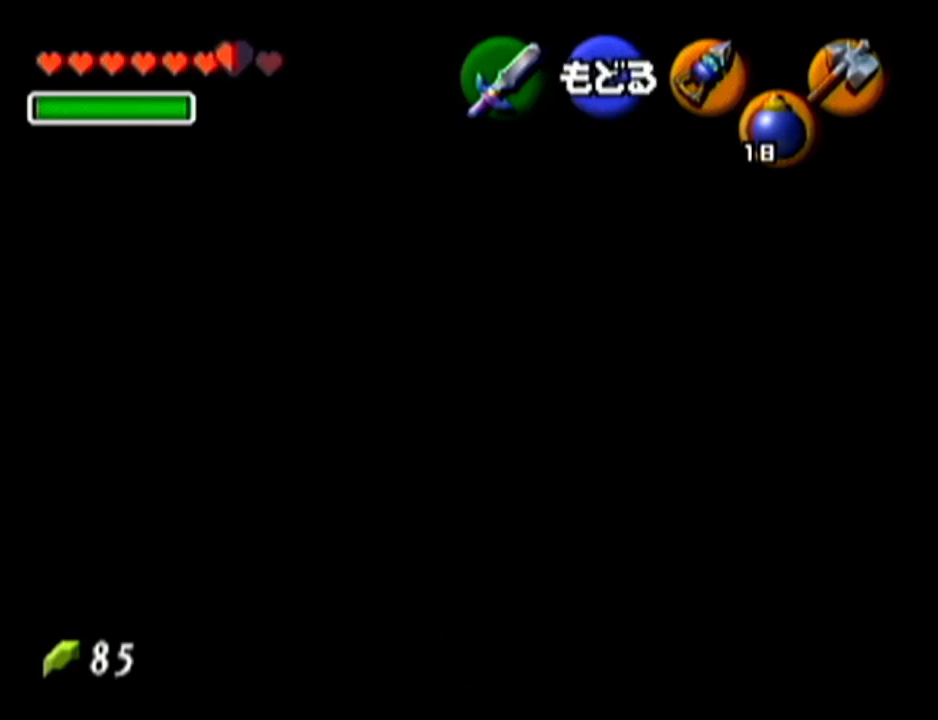
{"buttons": [], "left_stick": "center", "events": [[283, "C_LEFT", "up"], [317, "left_stick", "center"]]}
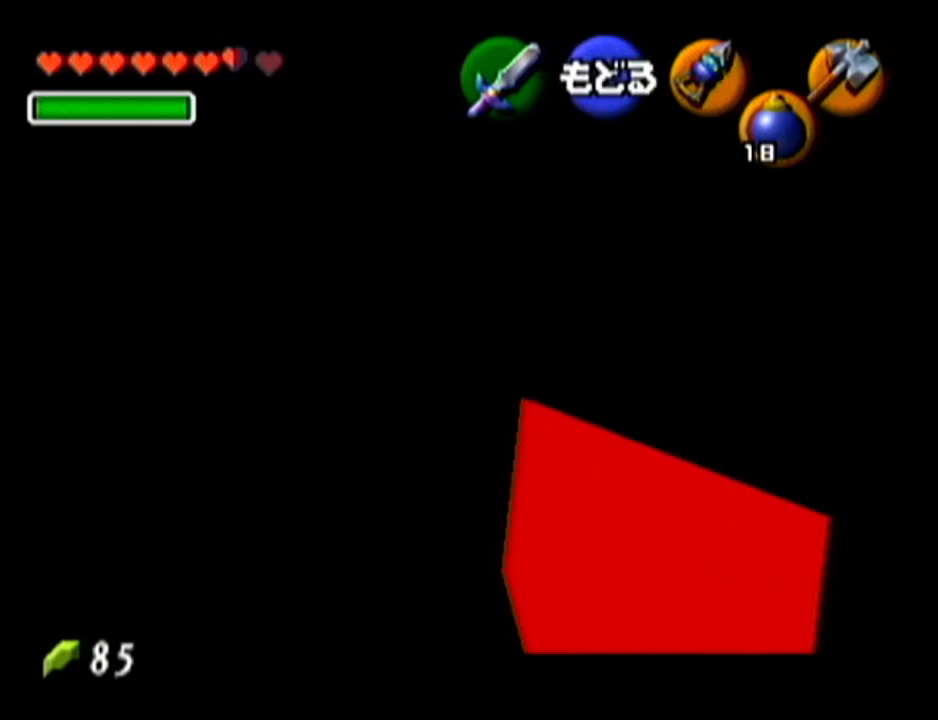
{"buttons": [], "left_stick": "center", "events": []}
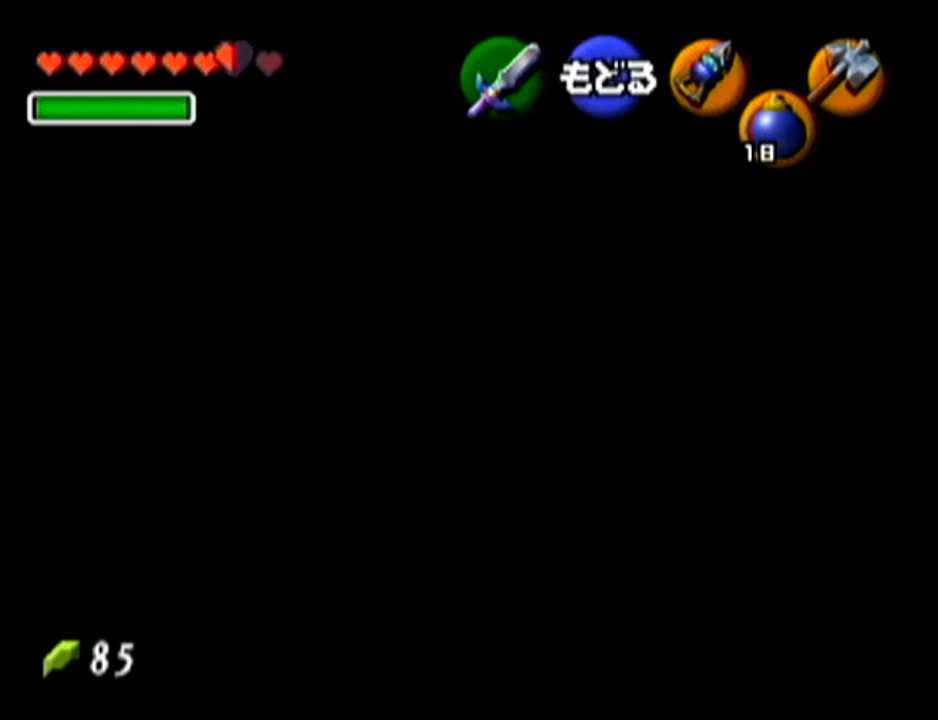
{"buttons": ["C_LEFT"], "left_stick": "up", "events": [[100, "left_stick", "up"], [183, "C_LEFT", "down"]]}
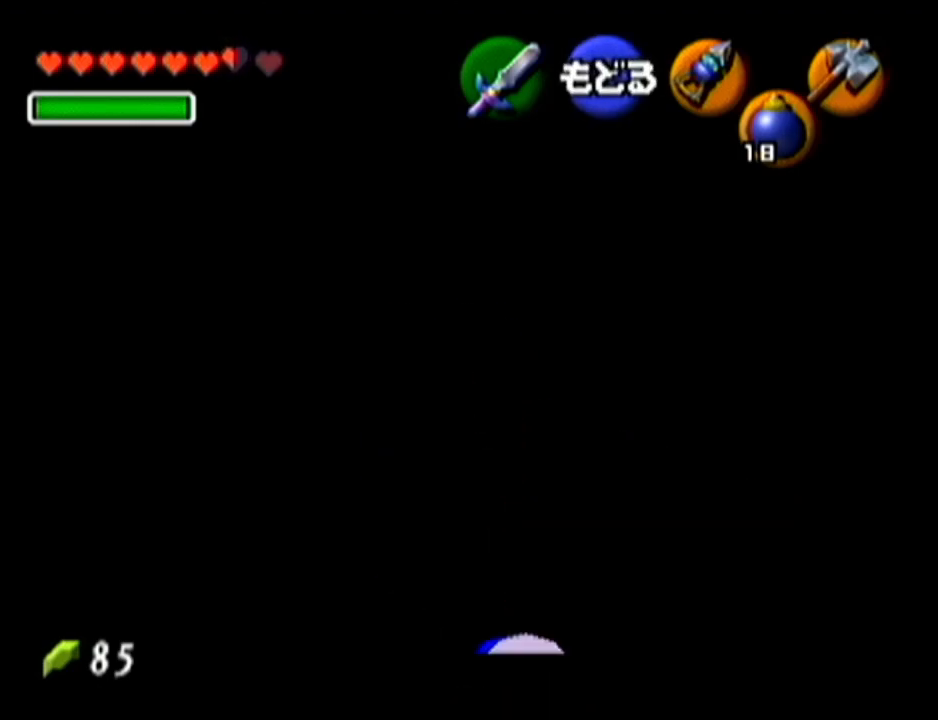
{"buttons": [], "left_stick": "center", "events": [[117, "C_LEFT", "up"], [167, "left_stick", "center"]]}
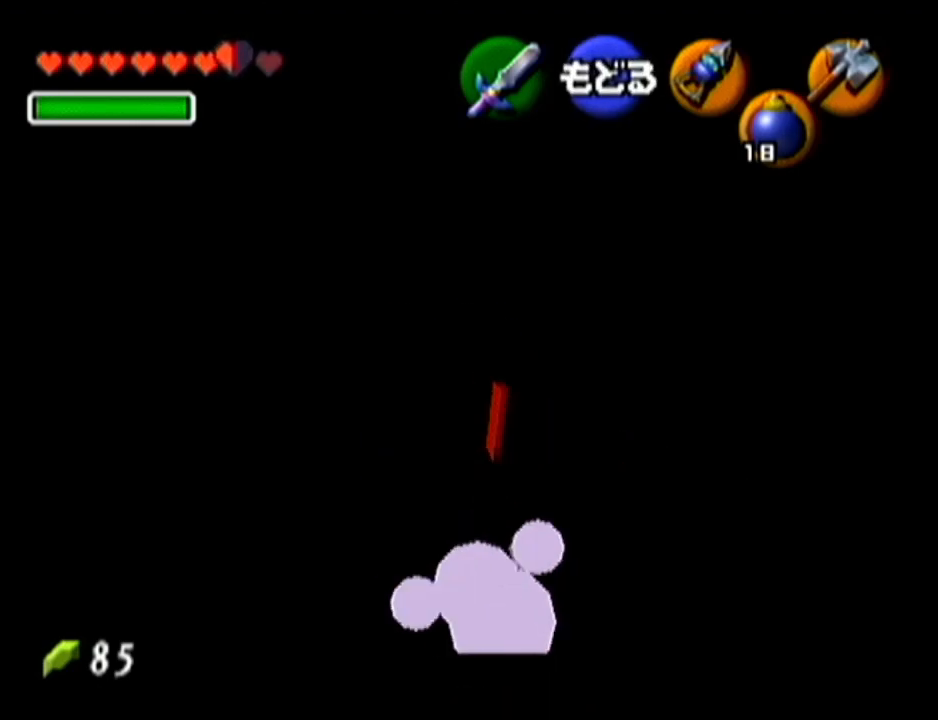
{"buttons": [], "left_stick": "center", "events": []}
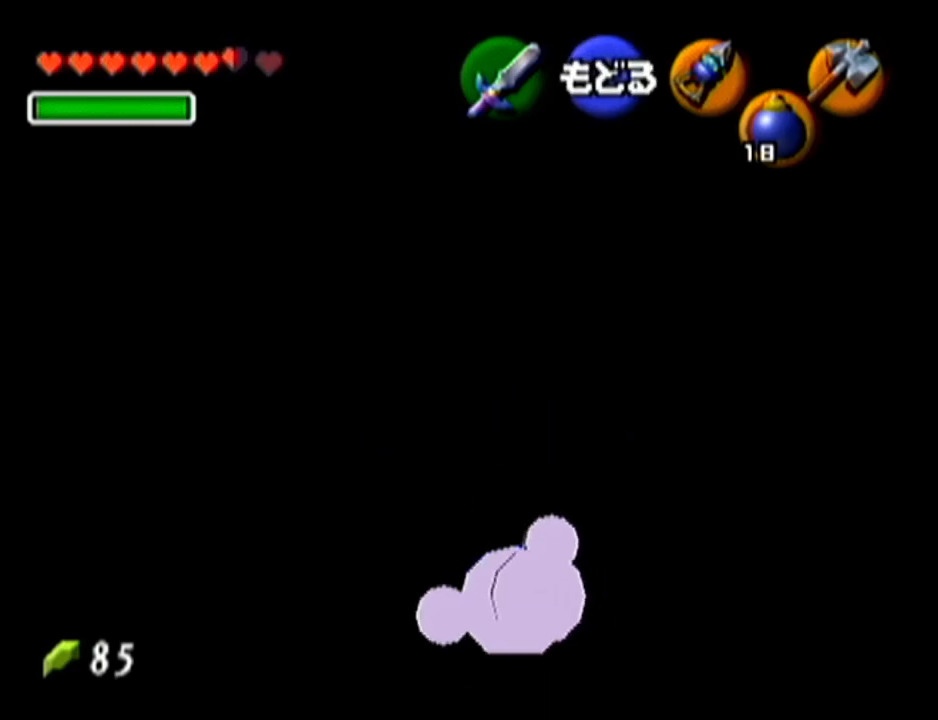
{"buttons": [], "left_stick": "down", "events": [[167, "left_stick", "down"]]}
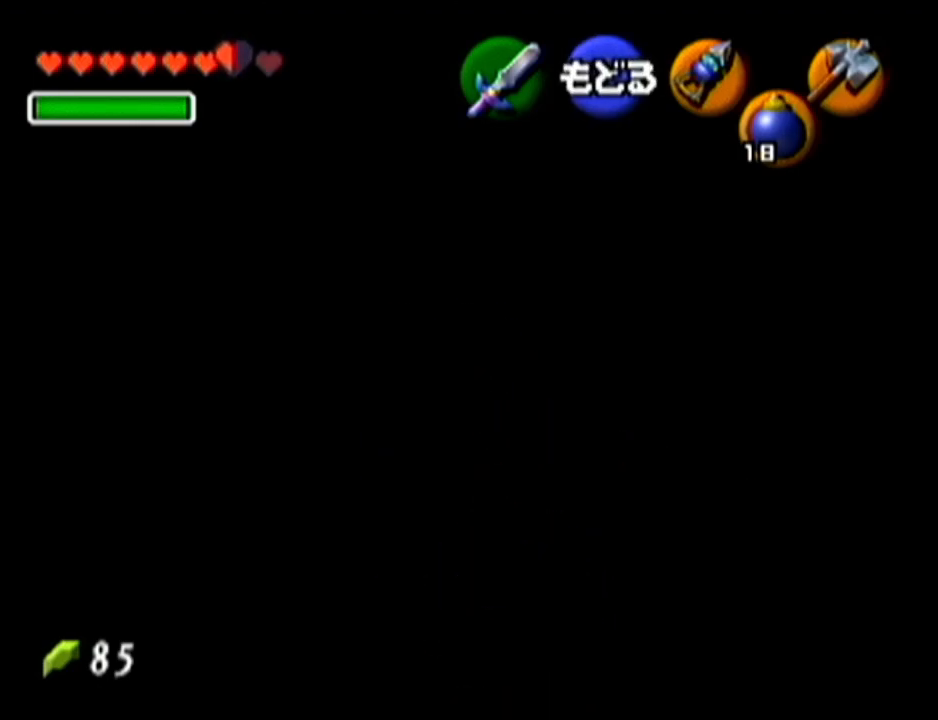
{"buttons": ["A"], "left_stick": "center", "events": [[317, "left_stick", "center"], [434, "A", "down"]]}
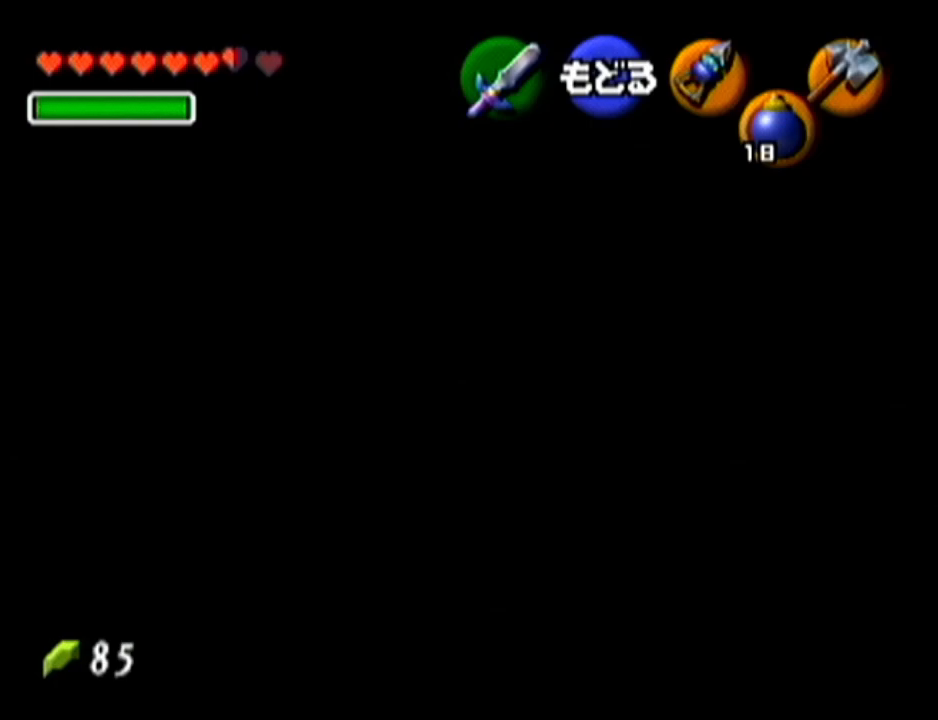
{"buttons": [], "left_stick": "center", "events": [[67, "A", "up"]]}
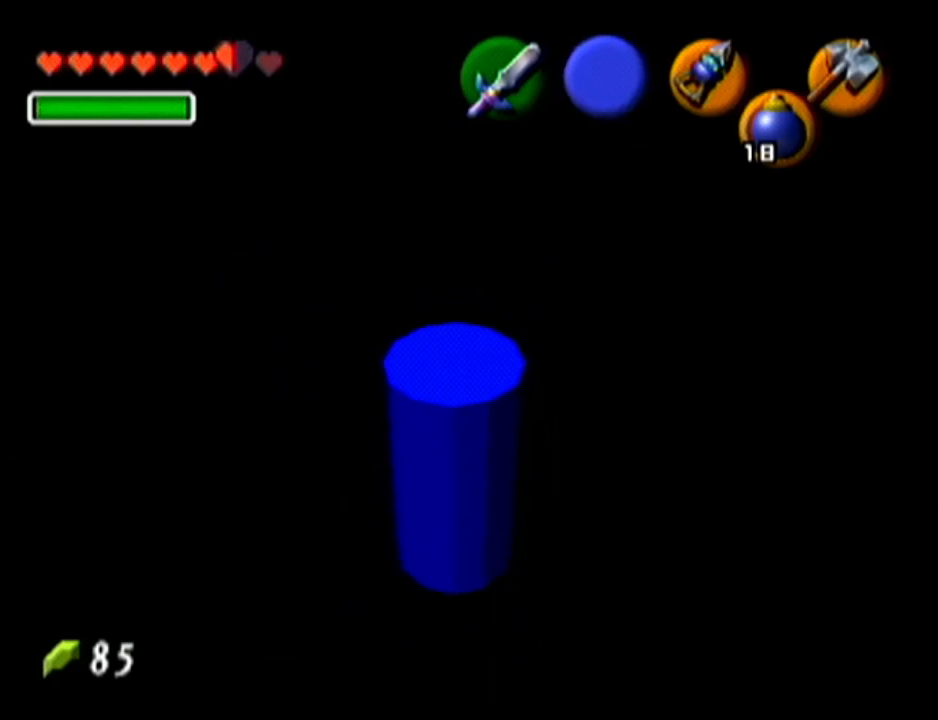
{"buttons": [], "left_stick": "center", "events": [[67, "C_LEFT", "down"], [150, "C_LEFT", "up"]]}
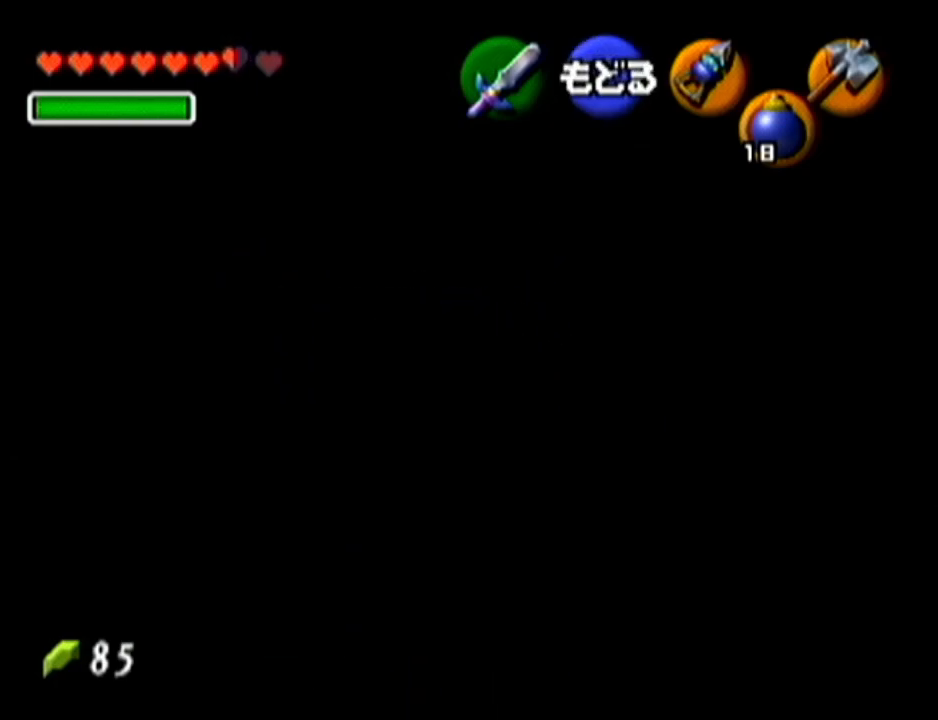
{"buttons": [], "left_stick": "center", "events": [[67, "C_LEFT", "down"], [167, "C_LEFT", "up"]]}
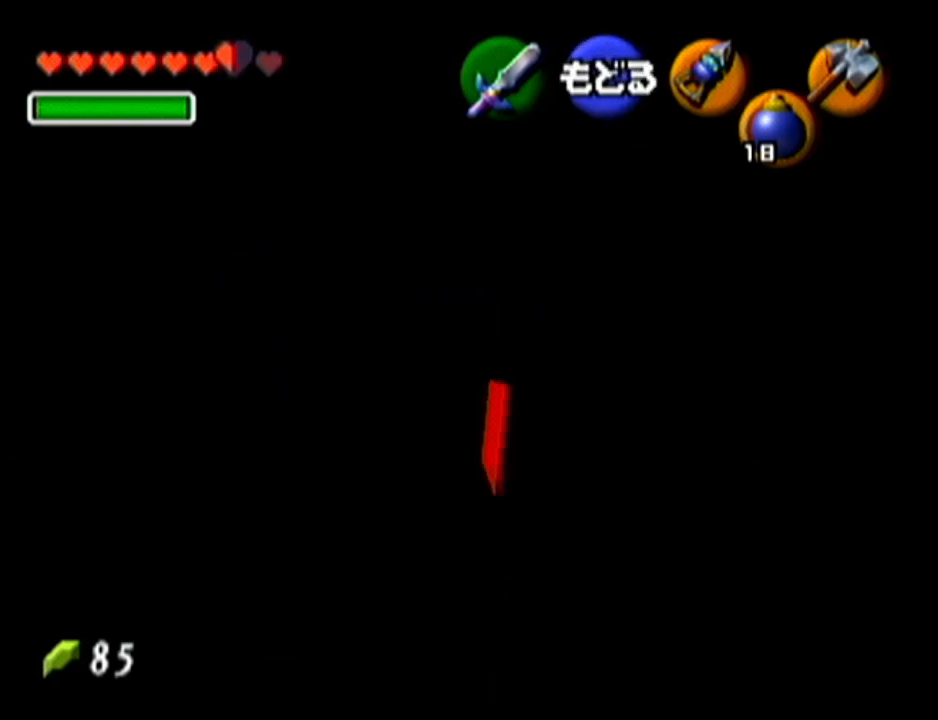
{"buttons": ["C_LEFT"], "left_stick": "center", "events": [[500, "C_LEFT", "down"]]}
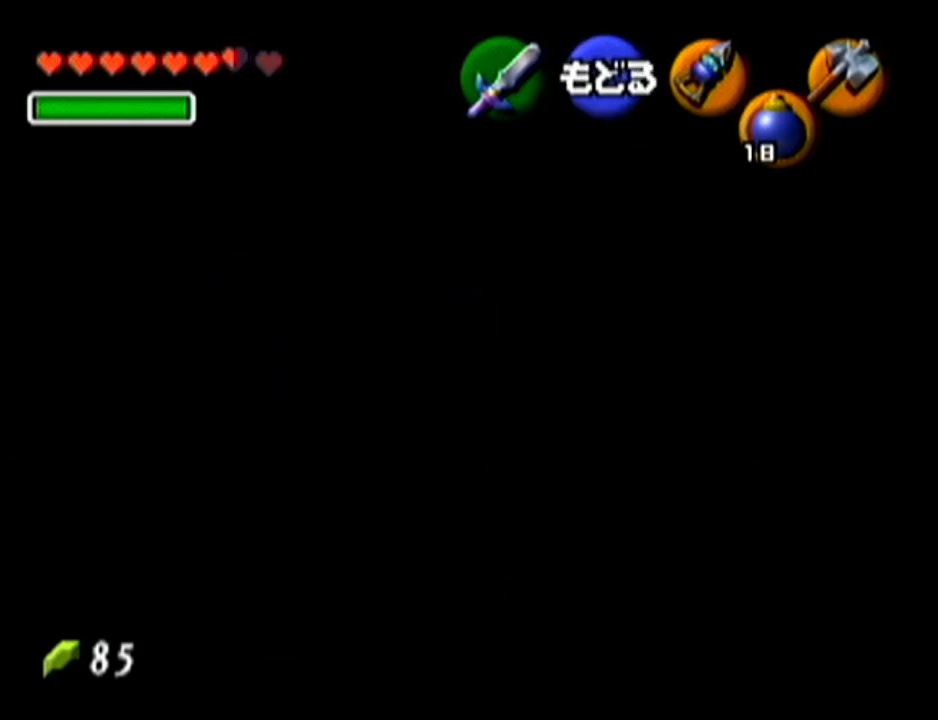
{"buttons": [], "left_stick": "center", "events": [[150, "C_LEFT", "up"]]}